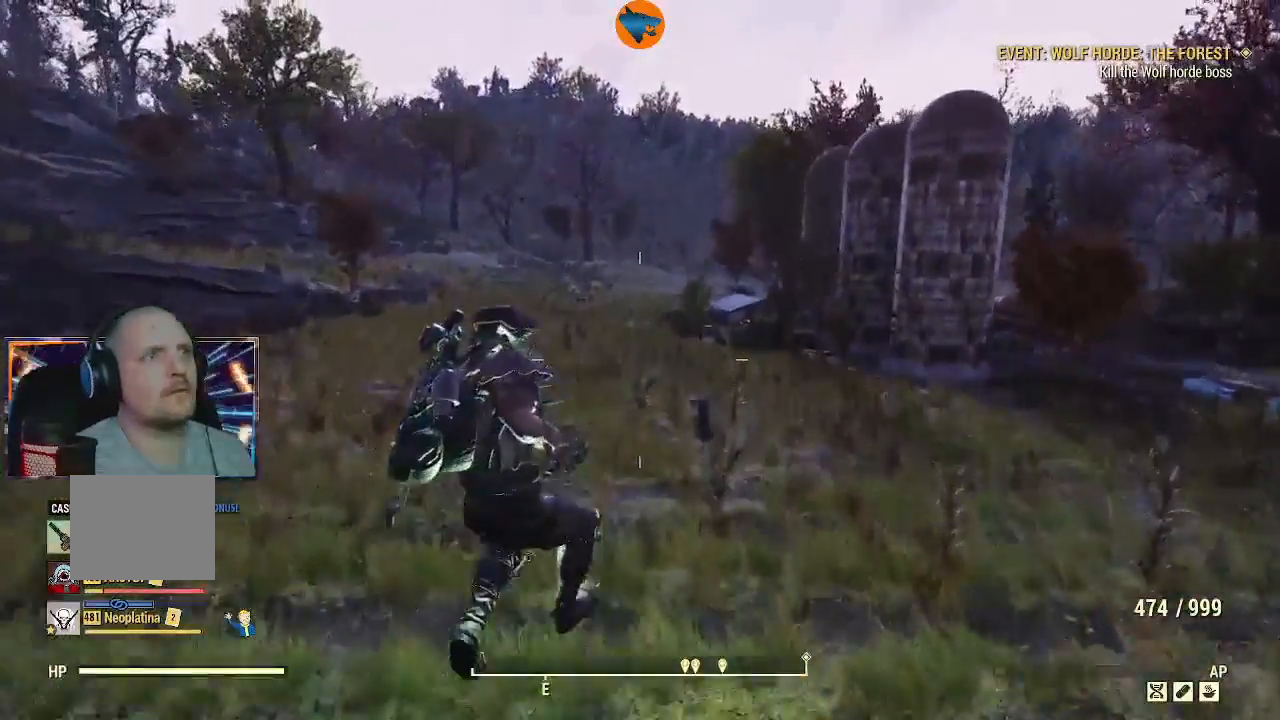
Gameplay with a controller (Xbox layout); each line is a JSON object with the inputs held at the frame after it (dt_ms = milliseconds from this image to that frame). "events" lists button and stick changes between this image and that frame as [ms after this image, input, new state], when the widget could be followed in between.
{"dt_ms": 500, "buttons": ["R2"], "left_stick": "up", "right_stick": "center", "events": [[267, "R2", "down"]]}
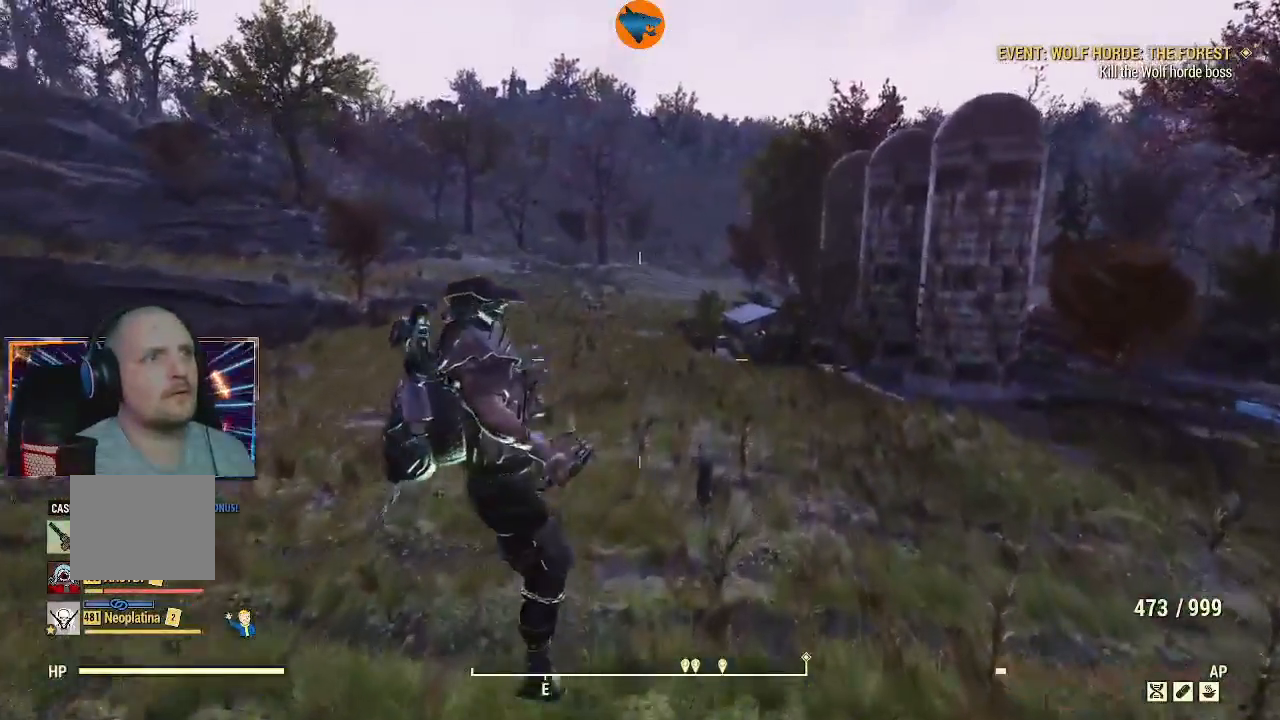
{"dt_ms": 500, "buttons": ["L2", "R2"], "left_stick": "up", "right_stick": "up-left", "events": [[33, "right_stick", "down-left"], [100, "right_stick", "center"], [200, "L2", "down"], [200, "right_stick", "down-left"], [433, "right_stick", "up-left"]]}
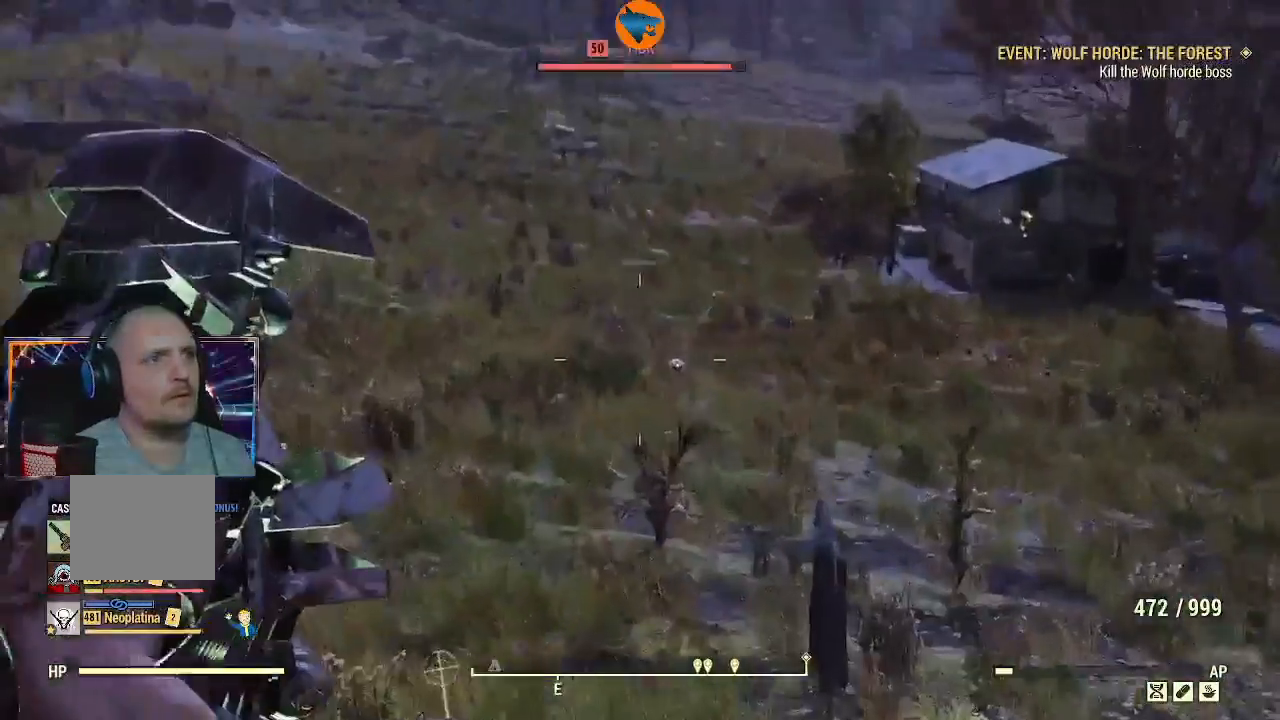
{"dt_ms": 500, "buttons": ["L2", "R2"], "left_stick": "up", "right_stick": "up", "events": [[67, "right_stick", "down-left"], [133, "right_stick", "center"], [400, "right_stick", "up"]]}
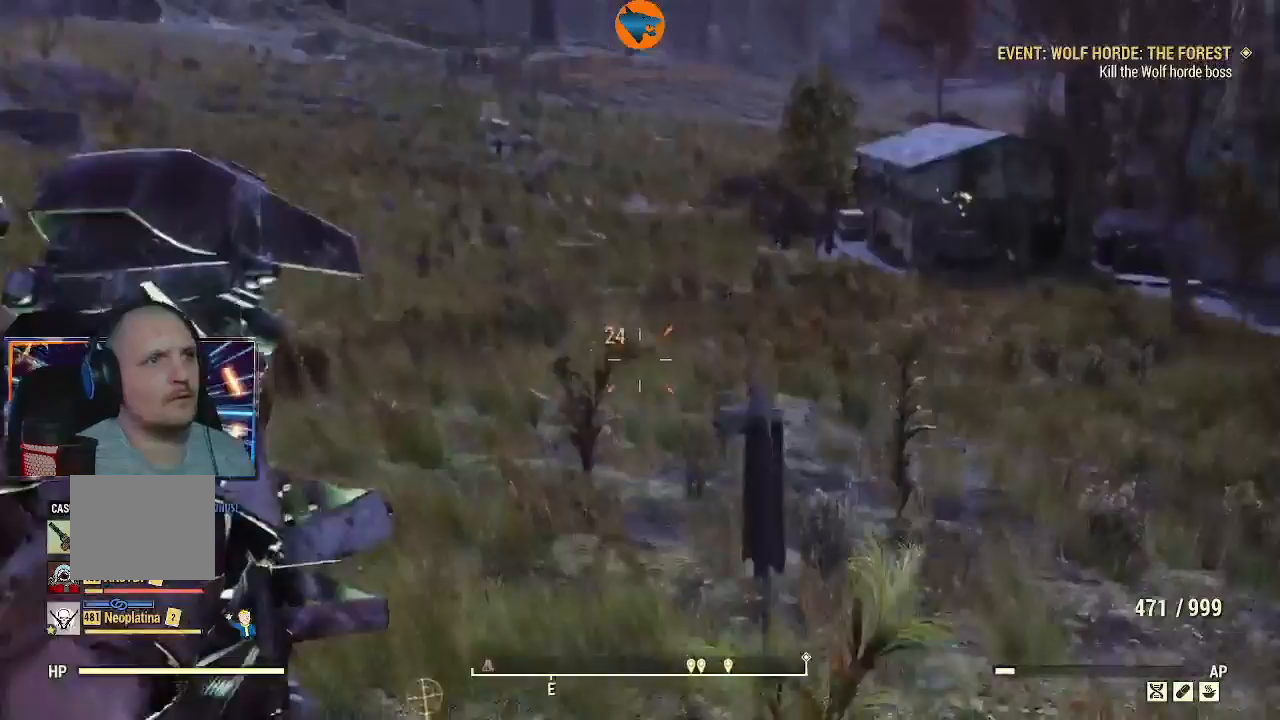
{"dt_ms": 500, "buttons": [], "left_stick": "up-left", "right_stick": "center", "events": [[33, "right_stick", "up-left"], [233, "right_stick", "up"], [333, "L2", "up"], [333, "R2", "up"], [333, "left_stick", "up-left"], [367, "right_stick", "center"]]}
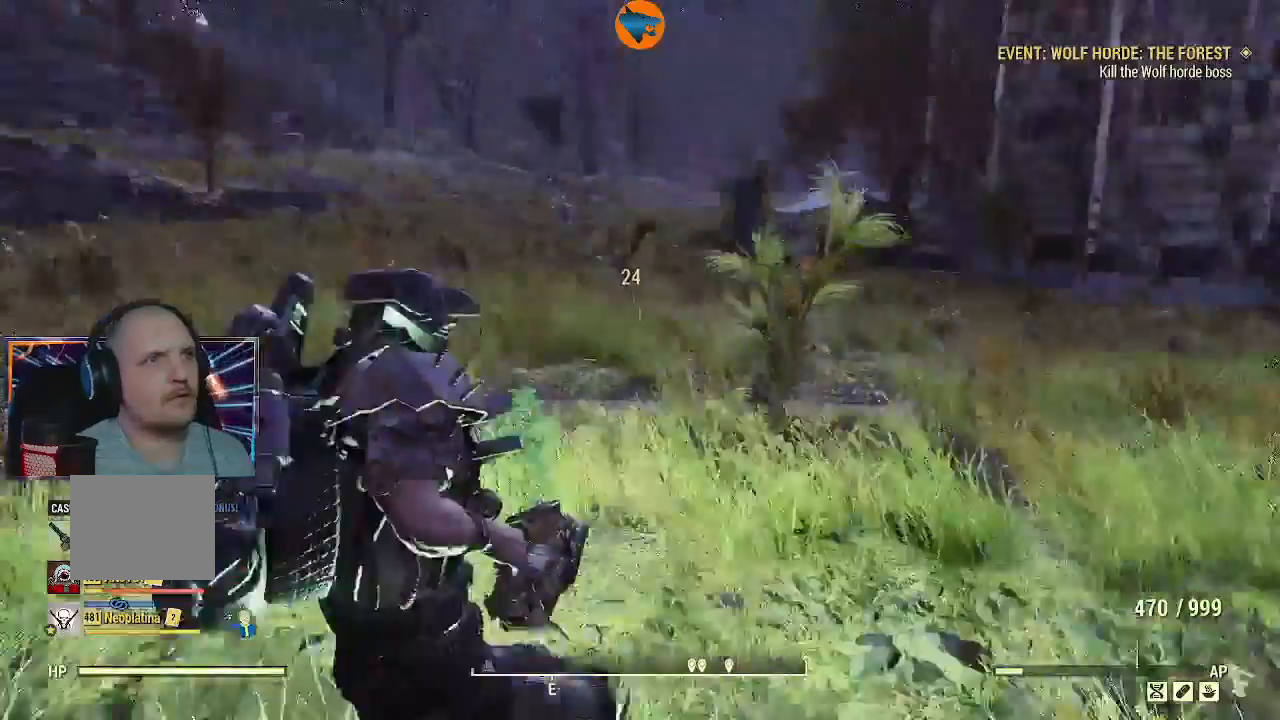
{"dt_ms": 500, "buttons": [], "left_stick": "up", "right_stick": "center", "events": [[333, "Y", "down"], [400, "left_stick", "up"], [433, "Y", "up"]]}
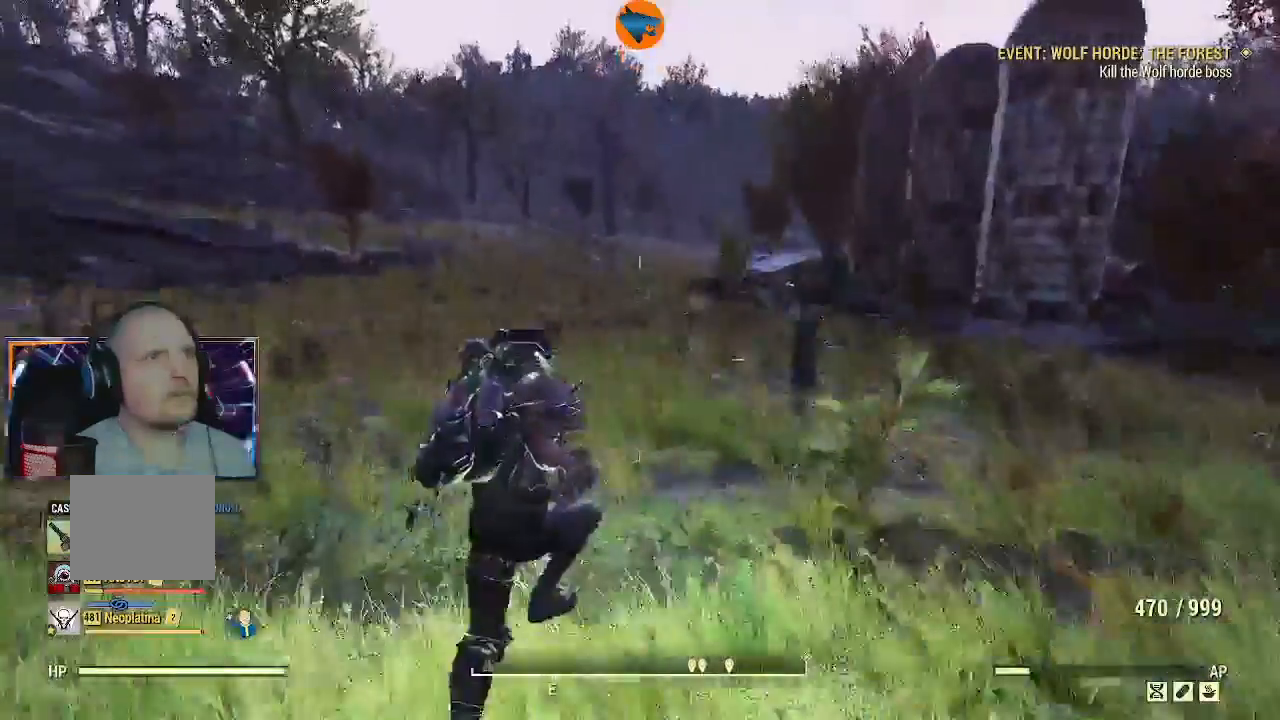
{"dt_ms": 500, "buttons": ["L2"], "left_stick": "up", "right_stick": "up"}
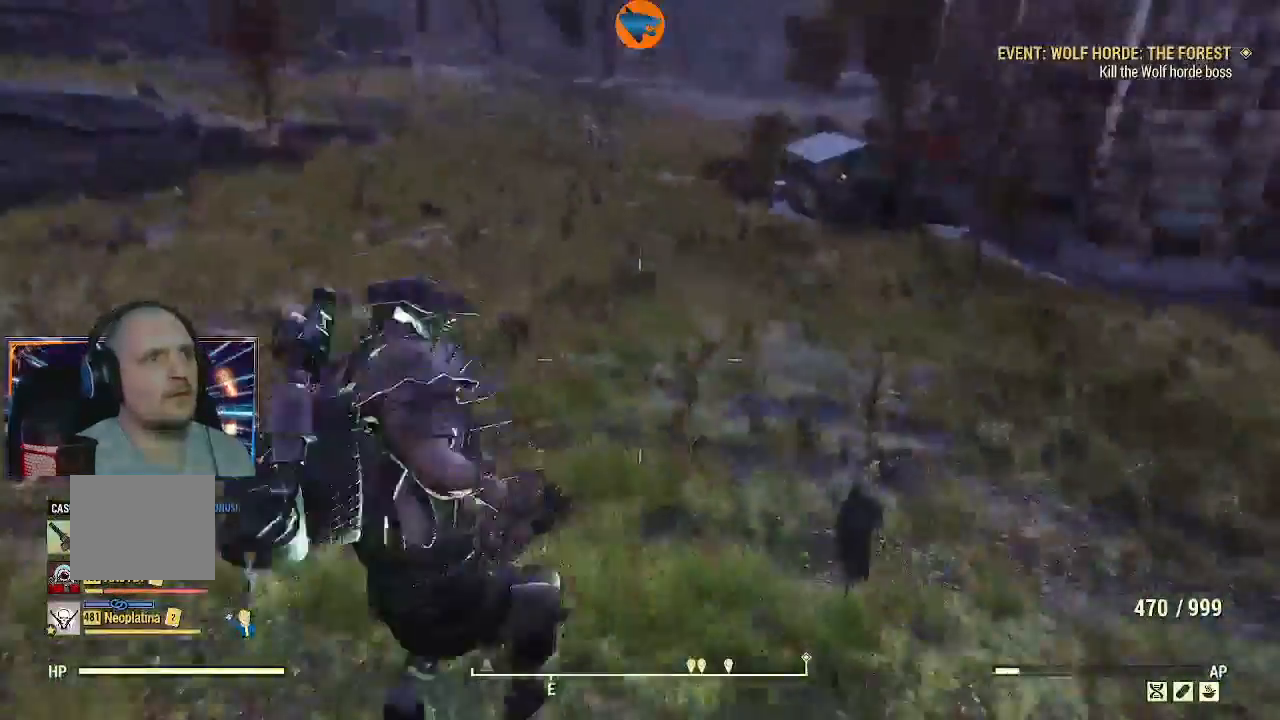
{"dt_ms": 500, "buttons": ["L2"], "left_stick": "center", "right_stick": "center", "events": [[100, "left_stick", "center"], [167, "right_stick", "center"]]}
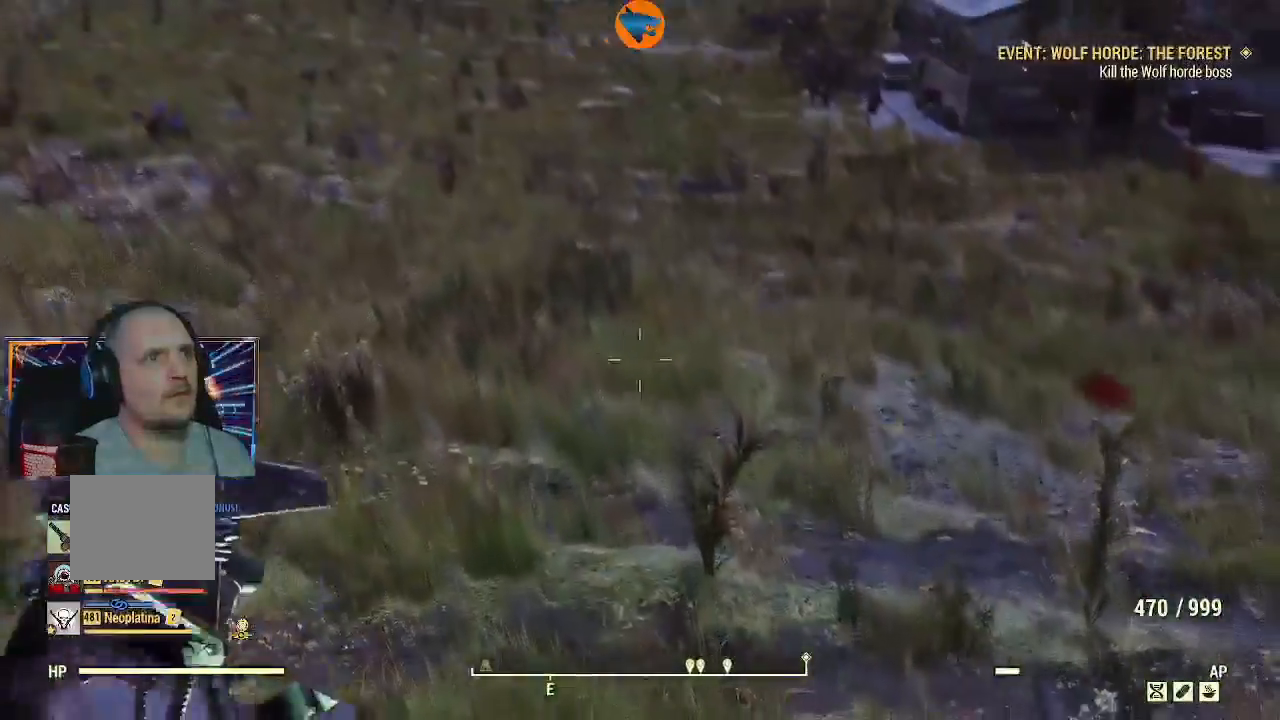
{"dt_ms": 500, "buttons": ["L2", "R2"], "left_stick": "center", "right_stick": "up-right", "events": [[67, "right_stick", "right"], [200, "right_stick", "up-right"], [467, "R2", "down"]]}
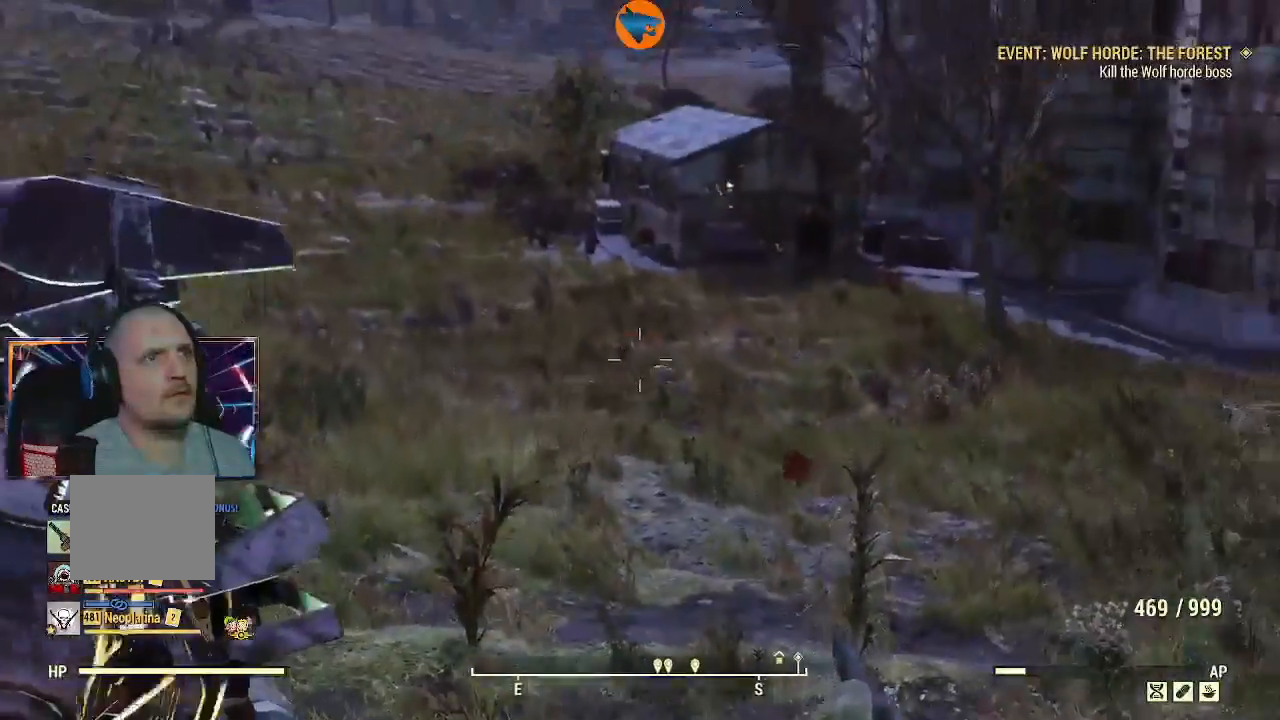
{"dt_ms": 500, "buttons": [], "left_stick": "center", "right_stick": "up-right", "events": [[100, "right_stick", "left"], [167, "right_stick", "down"], [300, "right_stick", "up-right"], [467, "R2", "up"], [500, "L2", "up"]]}
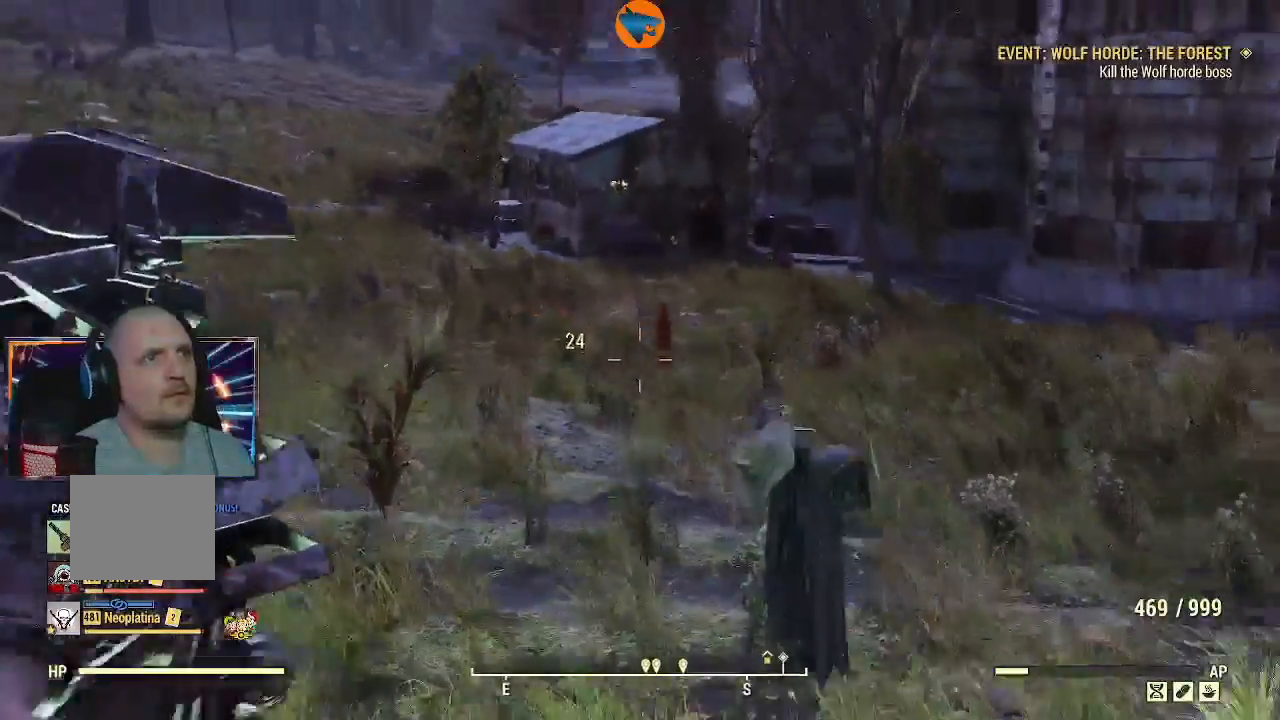
{"dt_ms": 500, "buttons": ["Y"], "left_stick": "right", "right_stick": "down-right", "events": [[33, "right_stick", "down-right"], [133, "left_stick", "right"], [467, "Y", "down"]]}
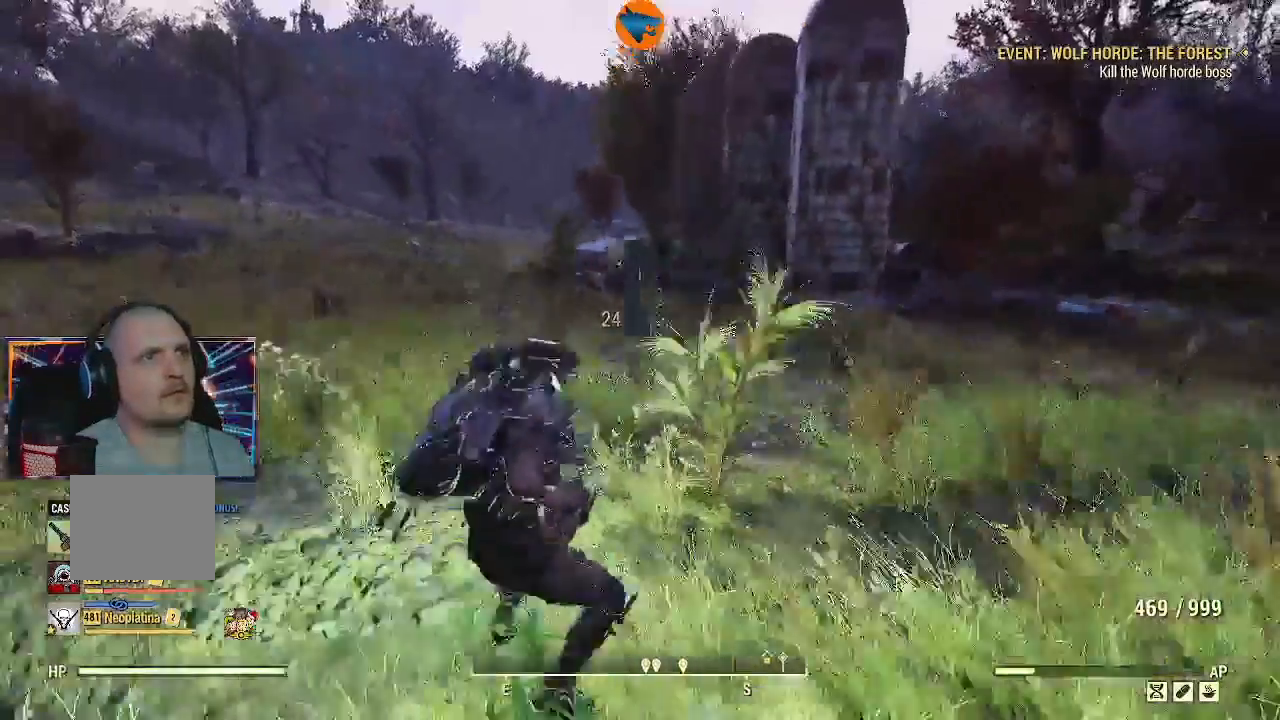
{"dt_ms": 1000, "buttons": ["R2"], "left_stick": "up-right", "right_stick": "center"}
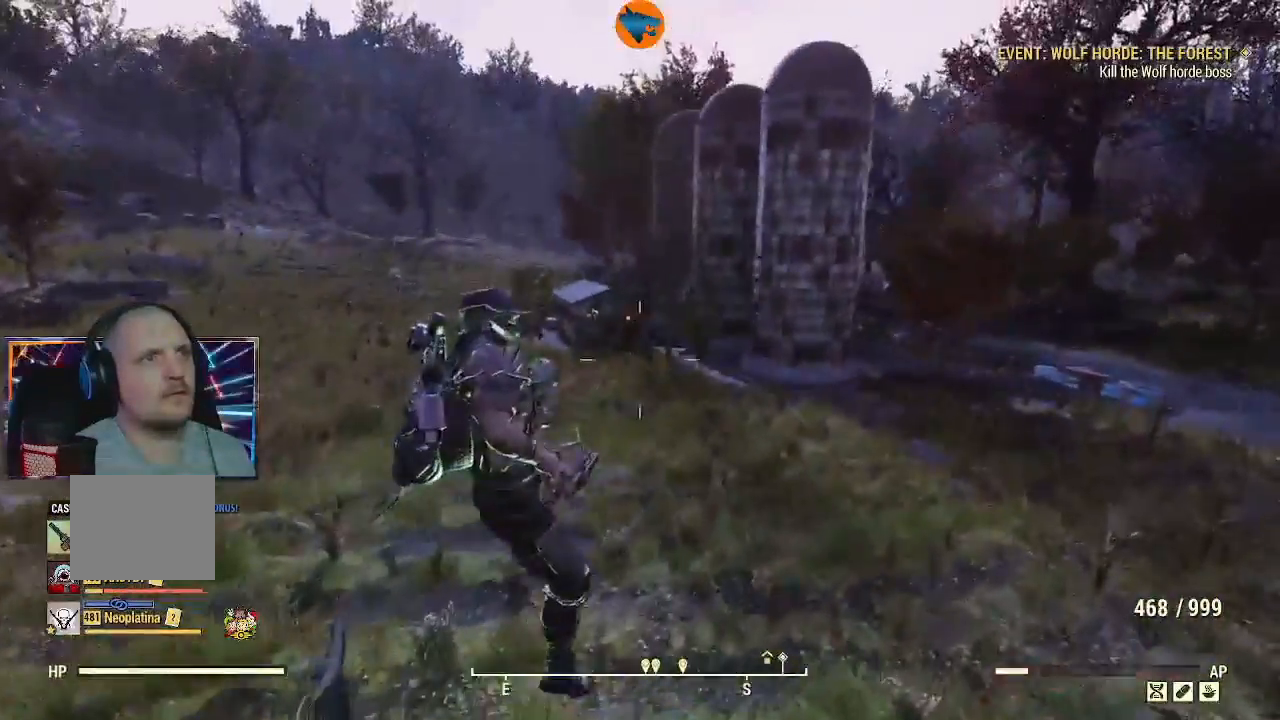
{"dt_ms": 500, "buttons": ["L2", "R2"], "left_stick": "up-right", "right_stick": "up-right", "events": [[67, "L2", "down"], [167, "right_stick", "up-right"], [300, "right_stick", "down-right"], [400, "right_stick", "center"], [500, "right_stick", "up-right"]]}
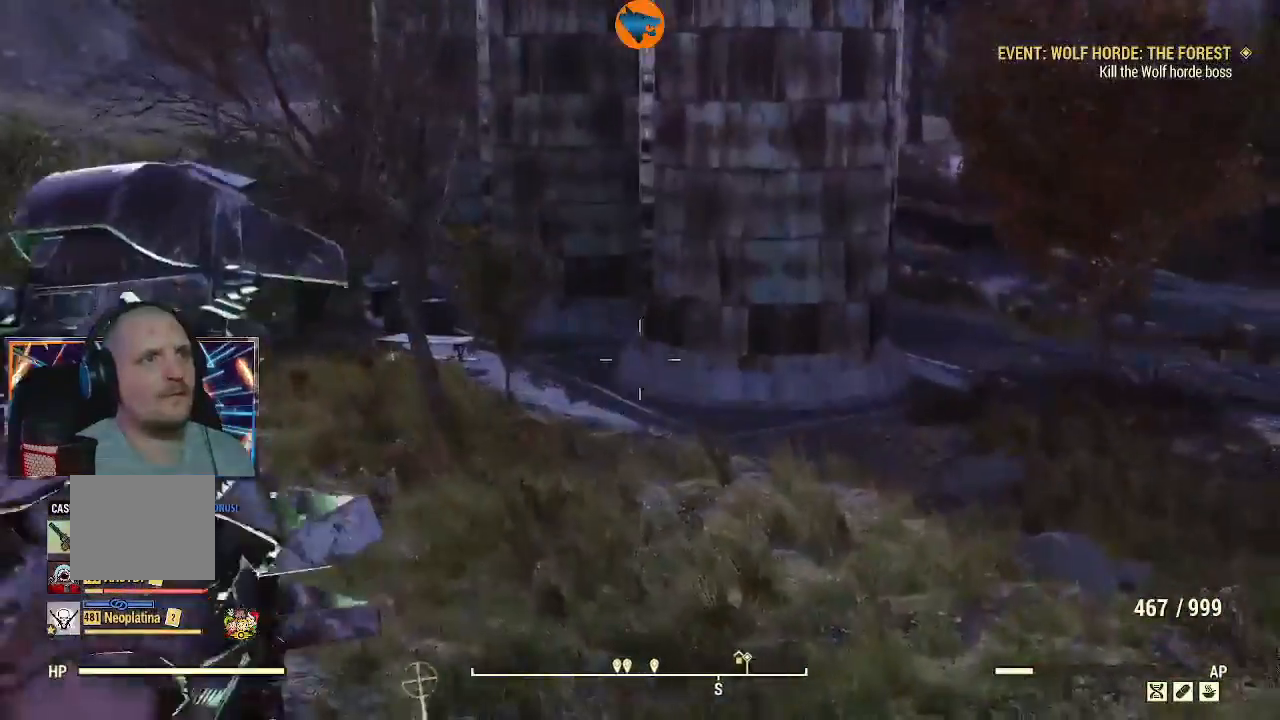
{"dt_ms": 500, "buttons": [], "left_stick": "center", "right_stick": "center"}
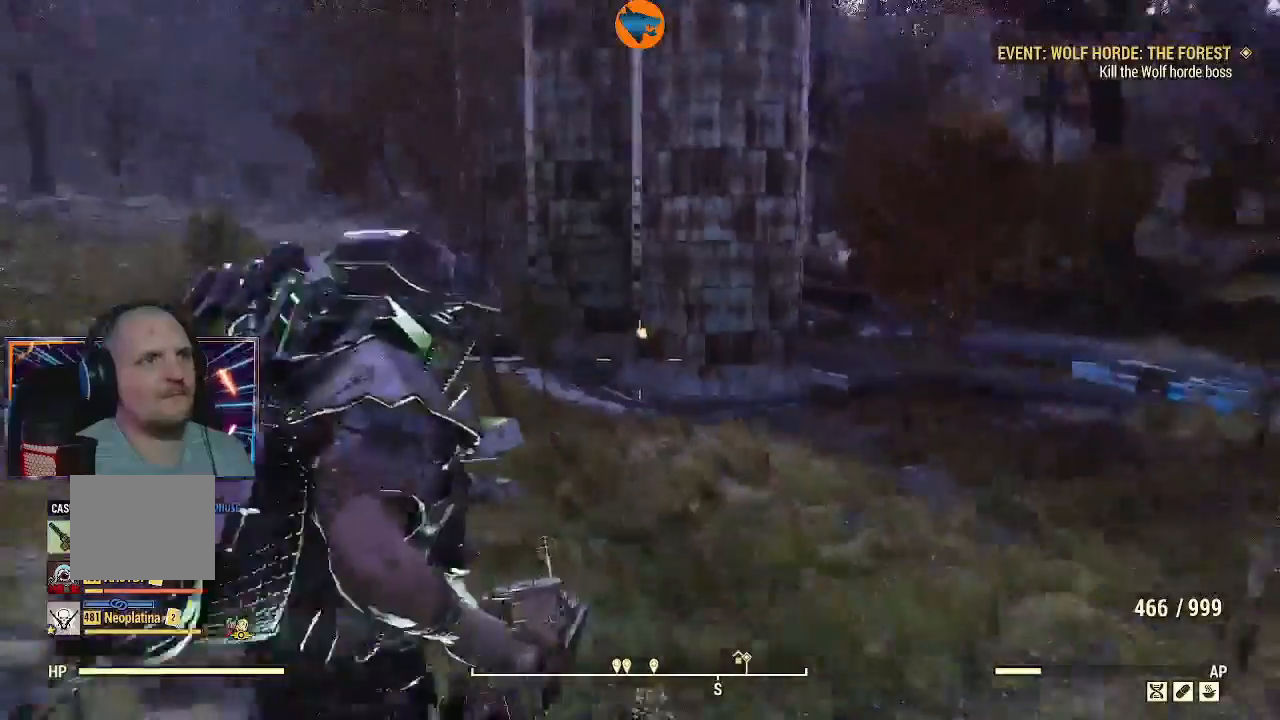
{"dt_ms": 500, "buttons": [], "left_stick": "down-left", "right_stick": "down-left", "events": [[33, "left_stick", "down"], [100, "left_stick", "down-left"], [300, "right_stick", "down-left"]]}
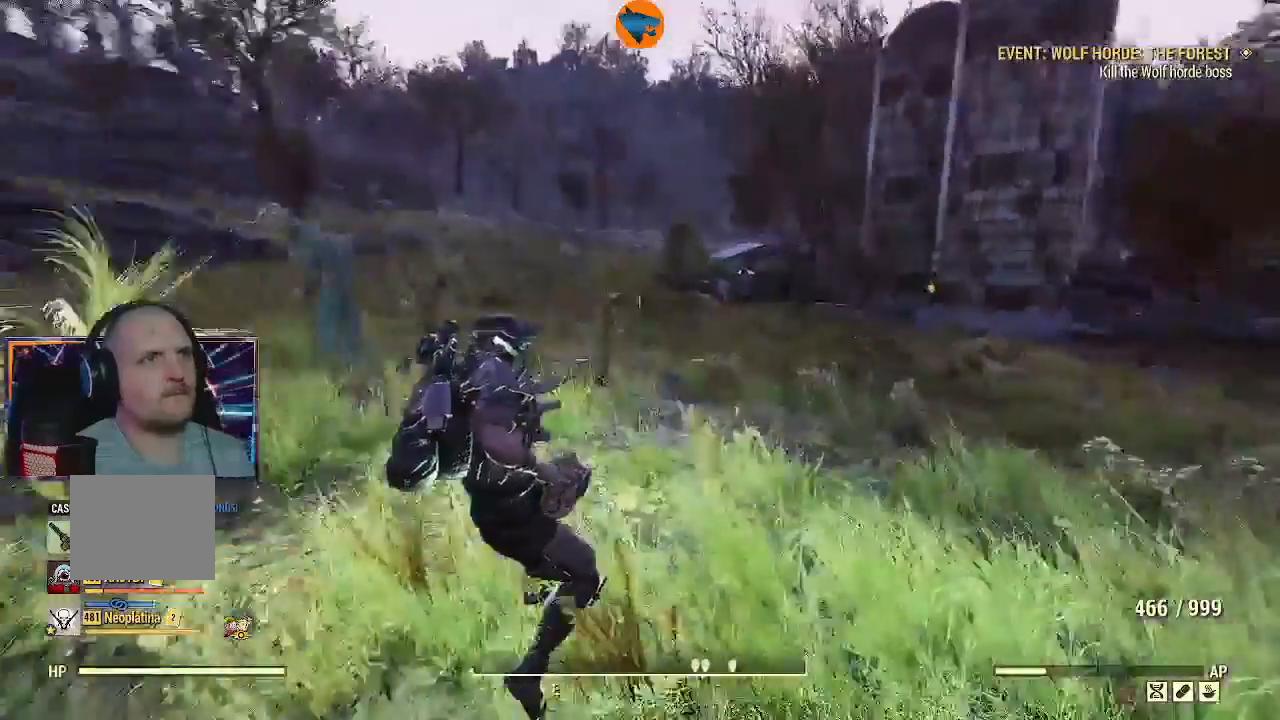
{"dt_ms": 500, "buttons": [], "left_stick": "center", "right_stick": "center", "events": [[33, "L1", "down"], [67, "right_stick", "left"], [133, "left_stick", "up-left"], [167, "L1", "up"], [233, "left_stick", "center"], [333, "right_stick", "center"]]}
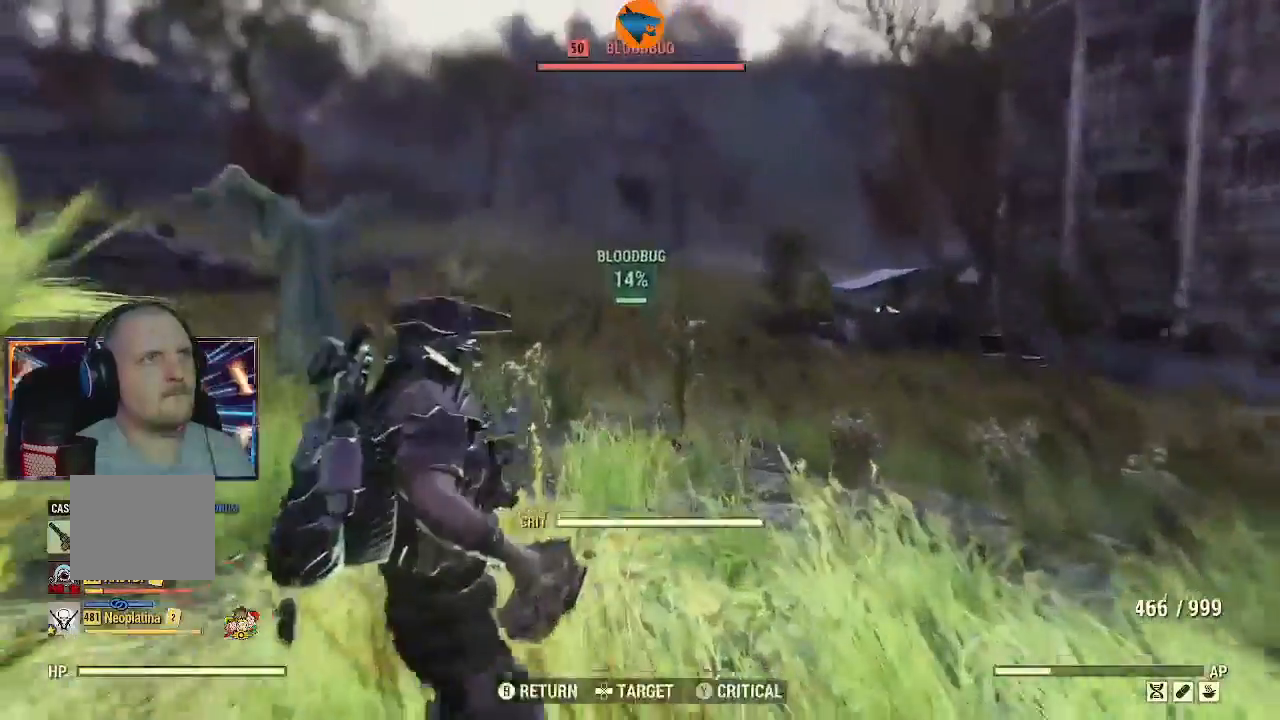
{"dt_ms": 500, "buttons": ["R2"], "left_stick": "center", "right_stick": "center", "events": [[67, "R2", "down"]]}
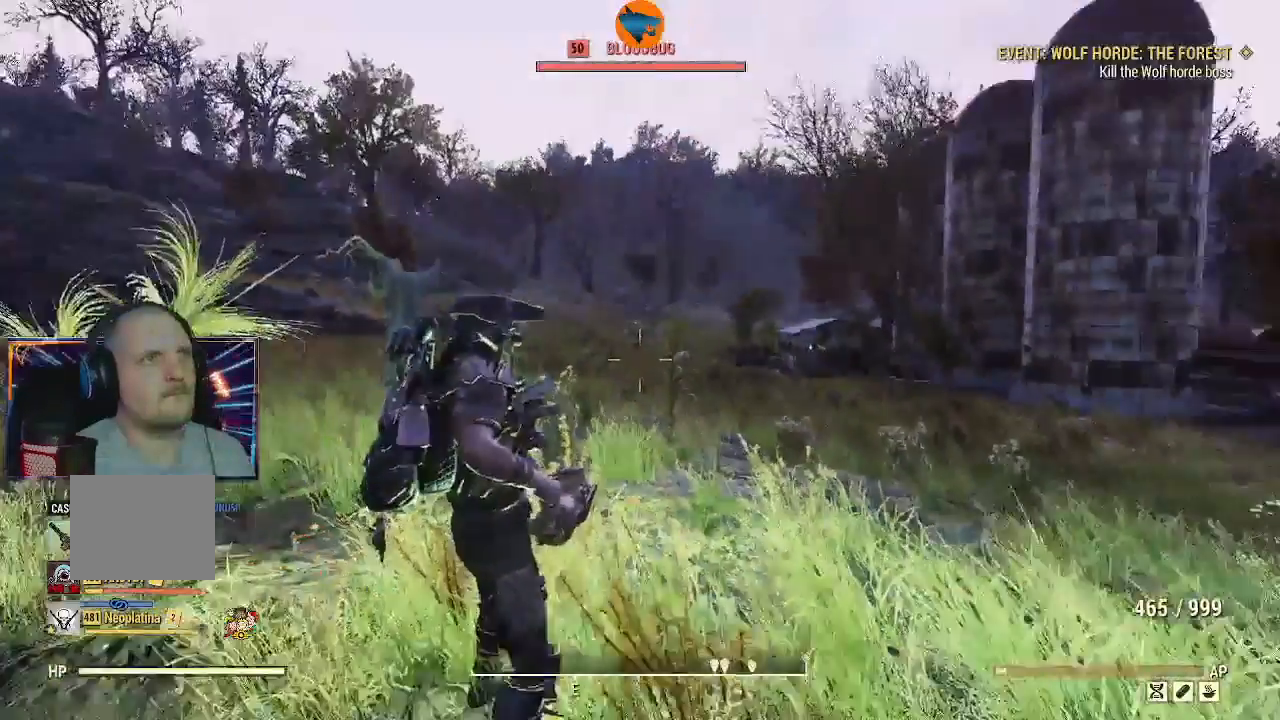
{"dt_ms": 500, "buttons": ["L2", "R2"], "left_stick": "center", "right_stick": "center", "events": [[100, "right_stick", "up"], [233, "L2", "down"], [433, "right_stick", "center"]]}
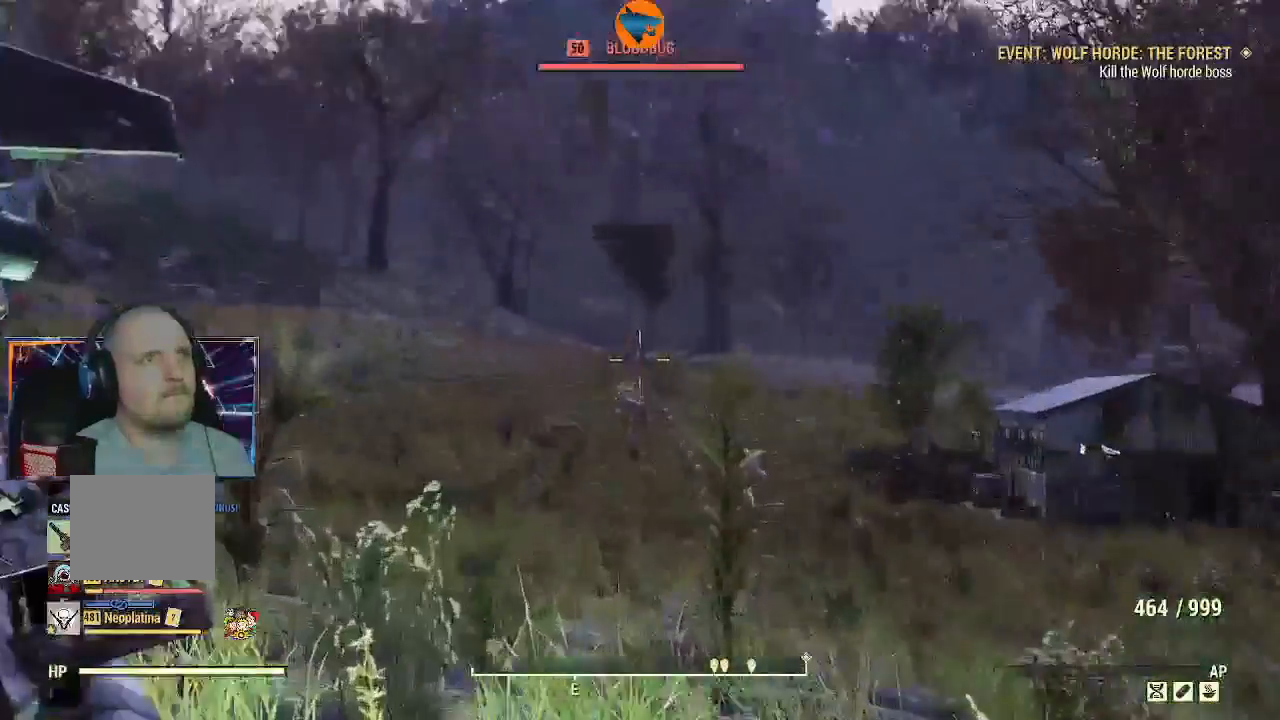
{"dt_ms": 500, "buttons": ["L2", "R2"], "left_stick": "center", "right_stick": "down-left", "events": [[67, "right_stick", "down-left"]]}
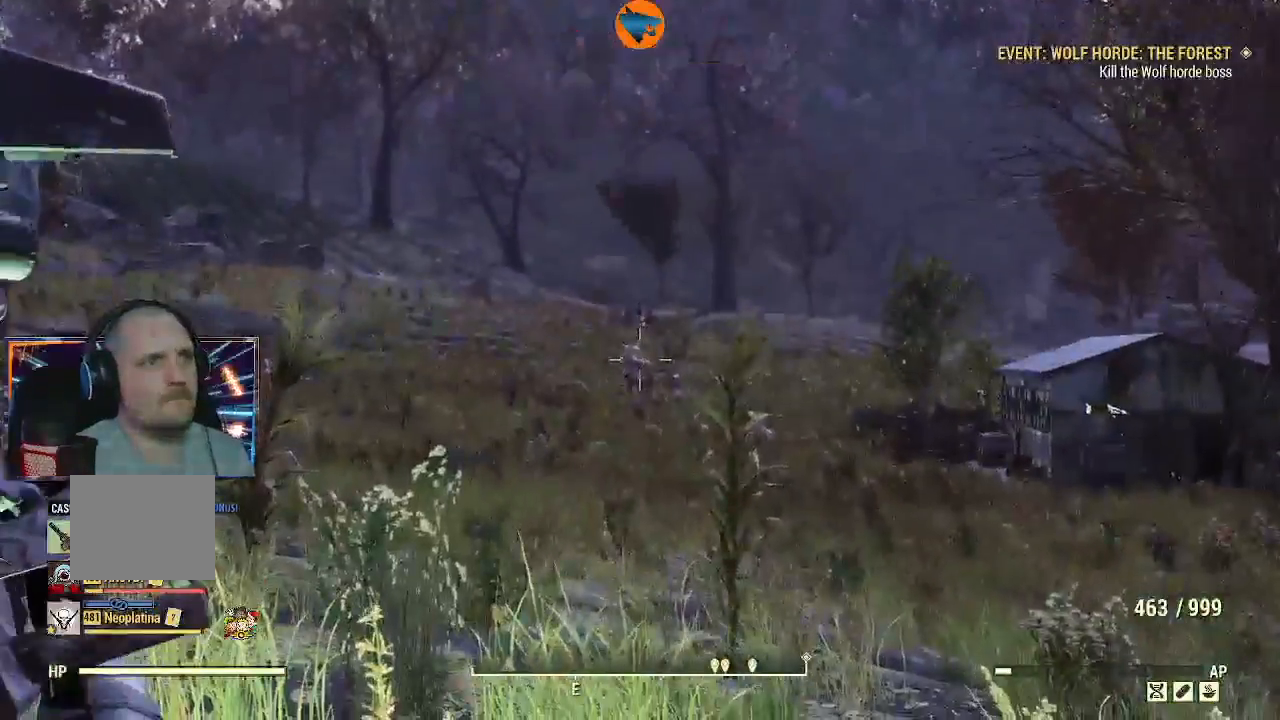
{"dt_ms": 500, "buttons": ["L2", "R2"], "left_stick": "center", "right_stick": "down-left", "events": [[233, "right_stick", "center"], [467, "right_stick", "down-left"]]}
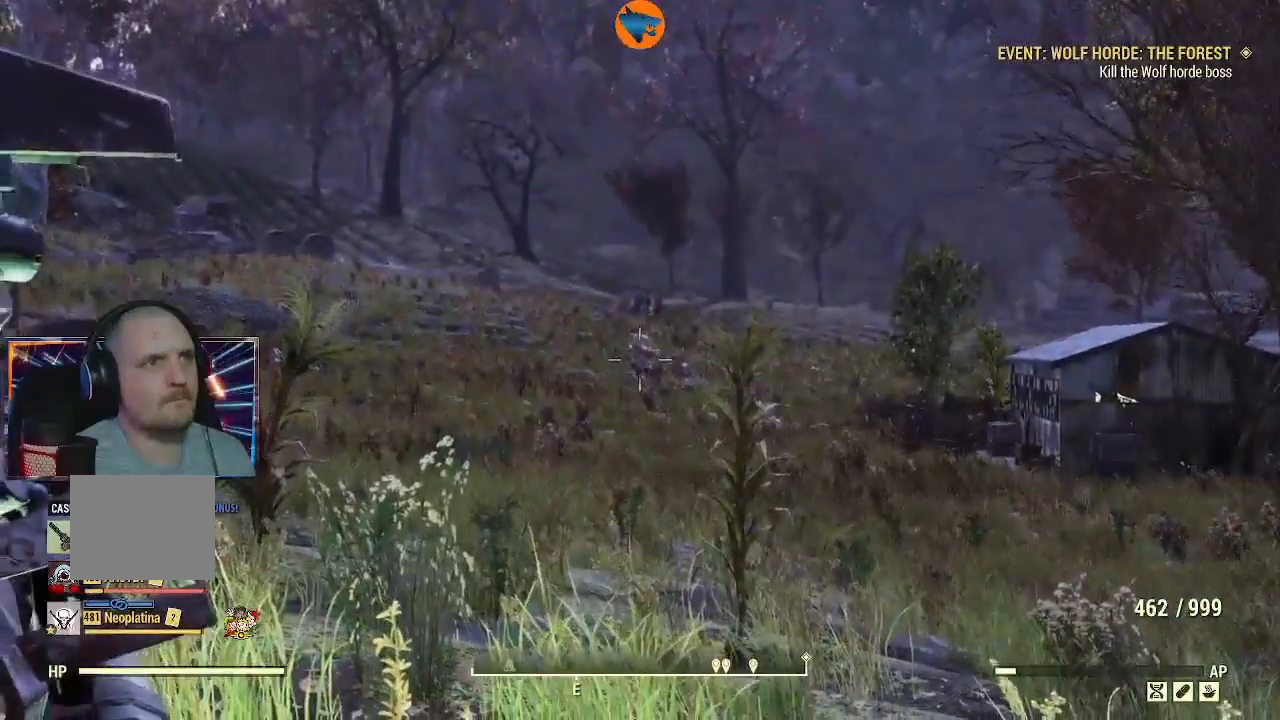
{"dt_ms": 500, "buttons": ["L2", "R2"], "left_stick": "center", "right_stick": "center", "events": [[100, "right_stick", "center"]]}
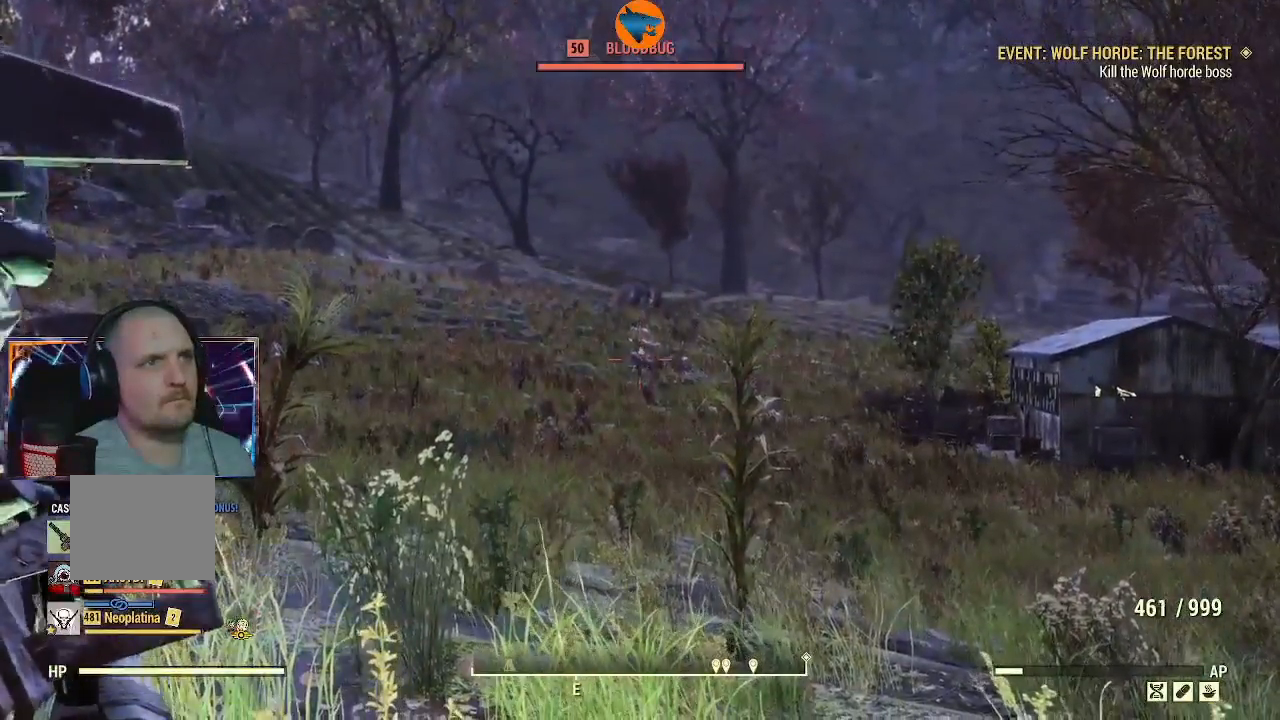
{"dt_ms": 500, "buttons": ["L2", "R2"], "left_stick": "center", "right_stick": "center", "events": []}
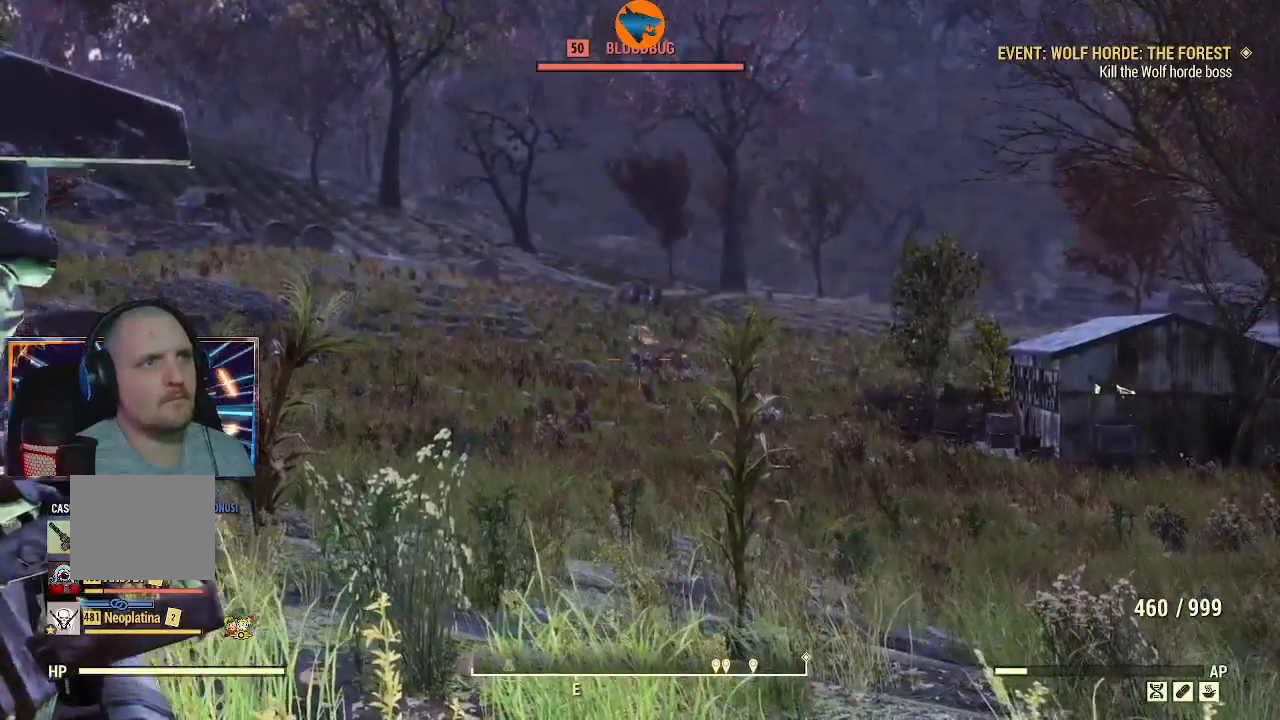
{"dt_ms": 500, "buttons": ["L2", "R2"], "left_stick": "center", "right_stick": "center", "events": []}
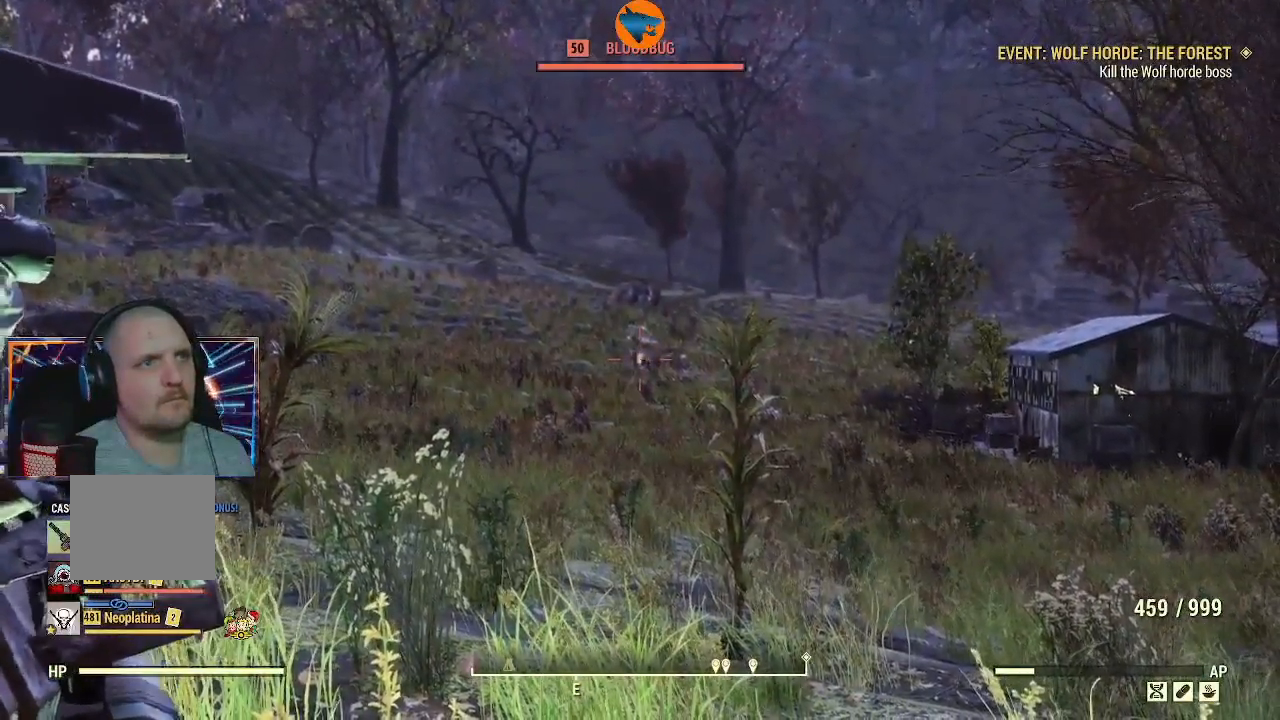
{"dt_ms": 500, "buttons": ["L2", "R2"], "left_stick": "center", "right_stick": "center", "events": []}
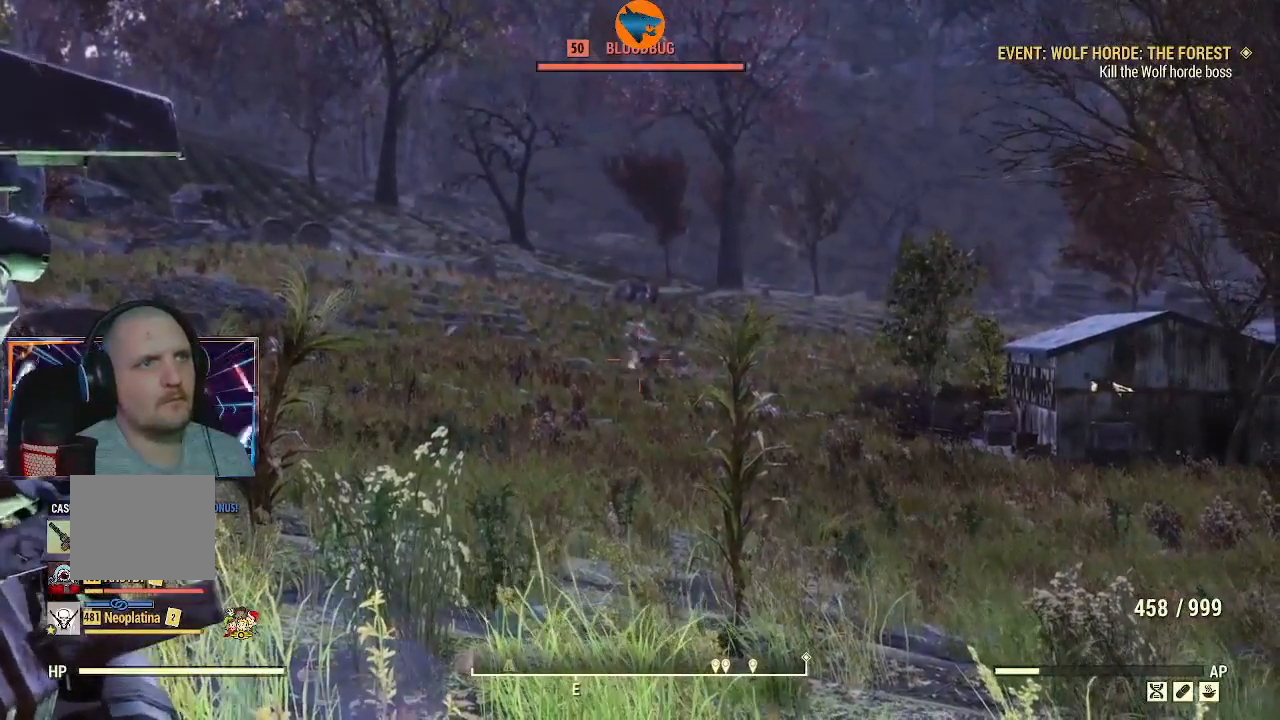
{"dt_ms": 500, "buttons": ["L2", "R2"], "left_stick": "center", "right_stick": "center", "events": []}
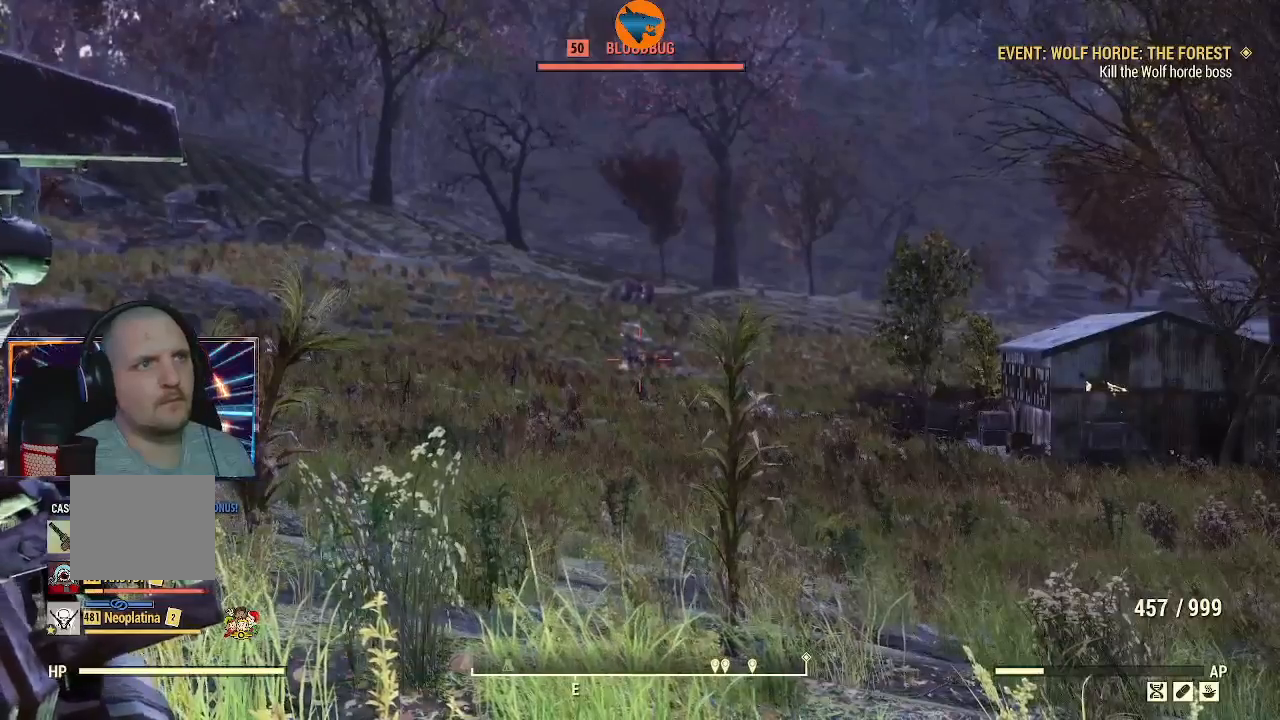
{"dt_ms": 500, "buttons": ["L2", "R2"], "left_stick": "center", "right_stick": "center", "events": []}
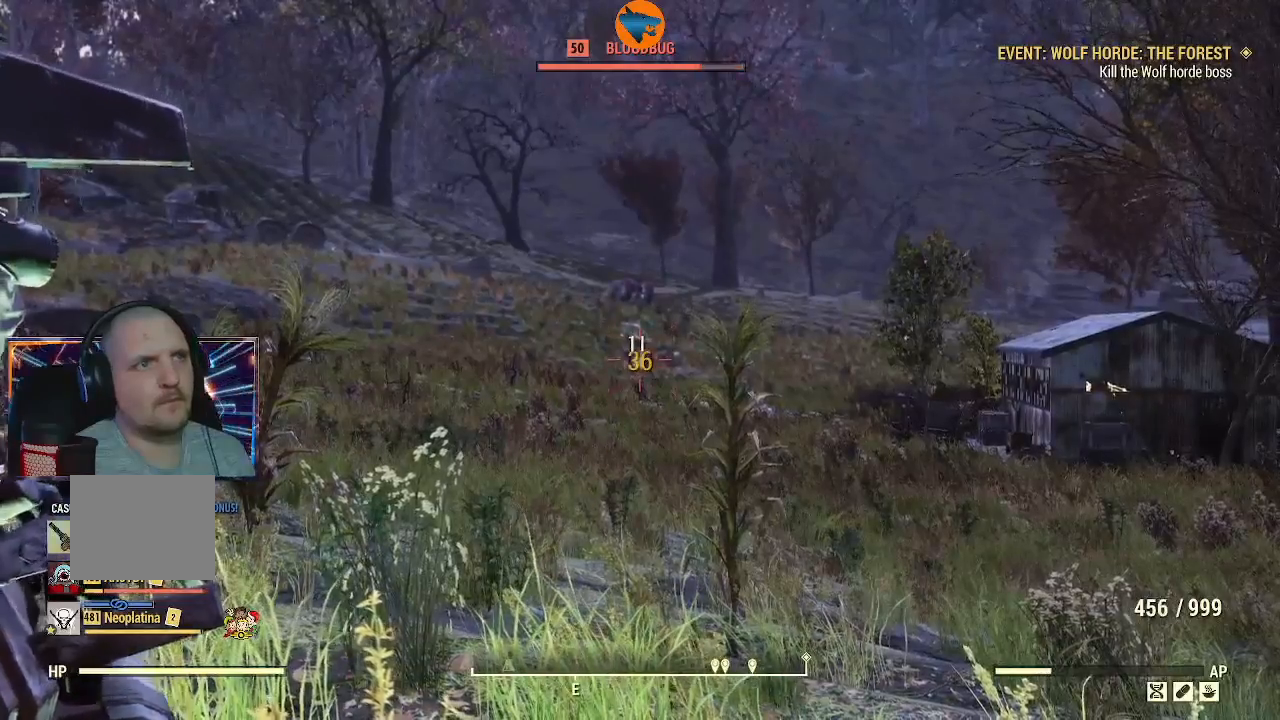
{"dt_ms": 500, "buttons": ["L2", "R2"], "left_stick": "center", "right_stick": "center", "events": []}
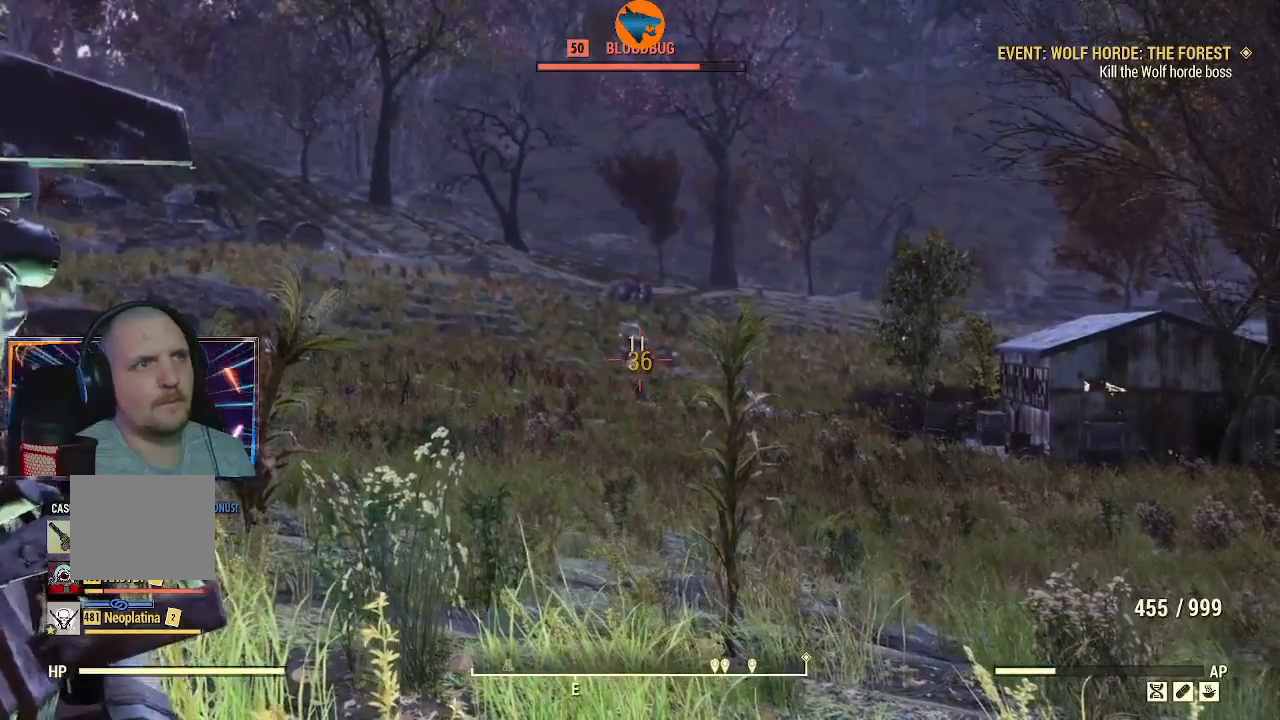
{"dt_ms": 500, "buttons": ["L2", "R2"], "left_stick": "center", "right_stick": "center", "events": []}
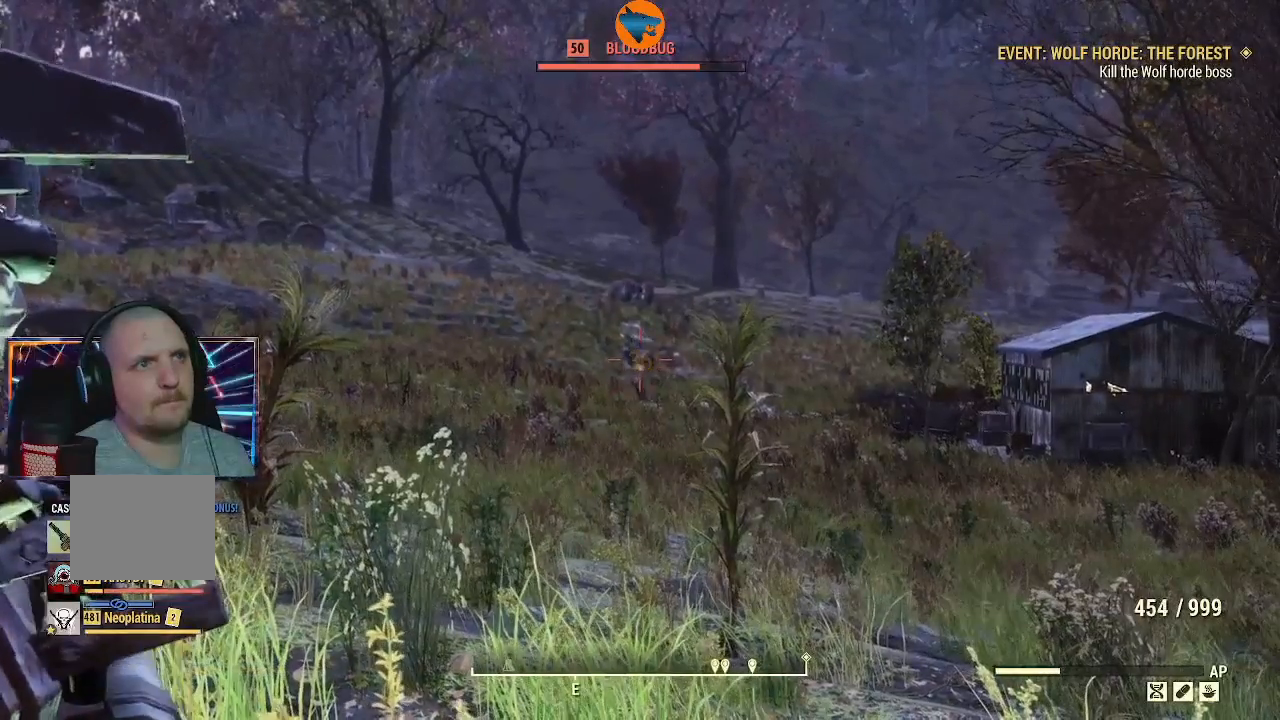
{"dt_ms": 500, "buttons": ["L2", "R2"], "left_stick": "center", "right_stick": "center", "events": []}
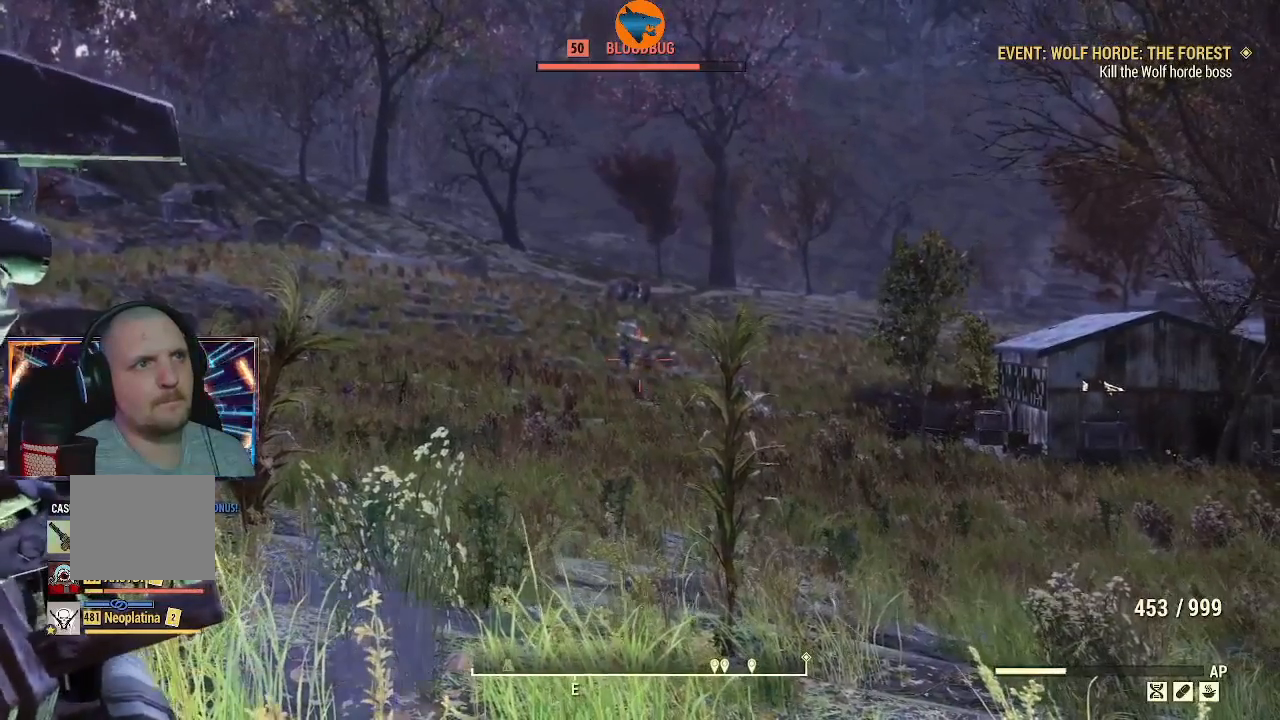
{"dt_ms": 500, "buttons": ["L2", "R2"], "left_stick": "center", "right_stick": "center", "events": []}